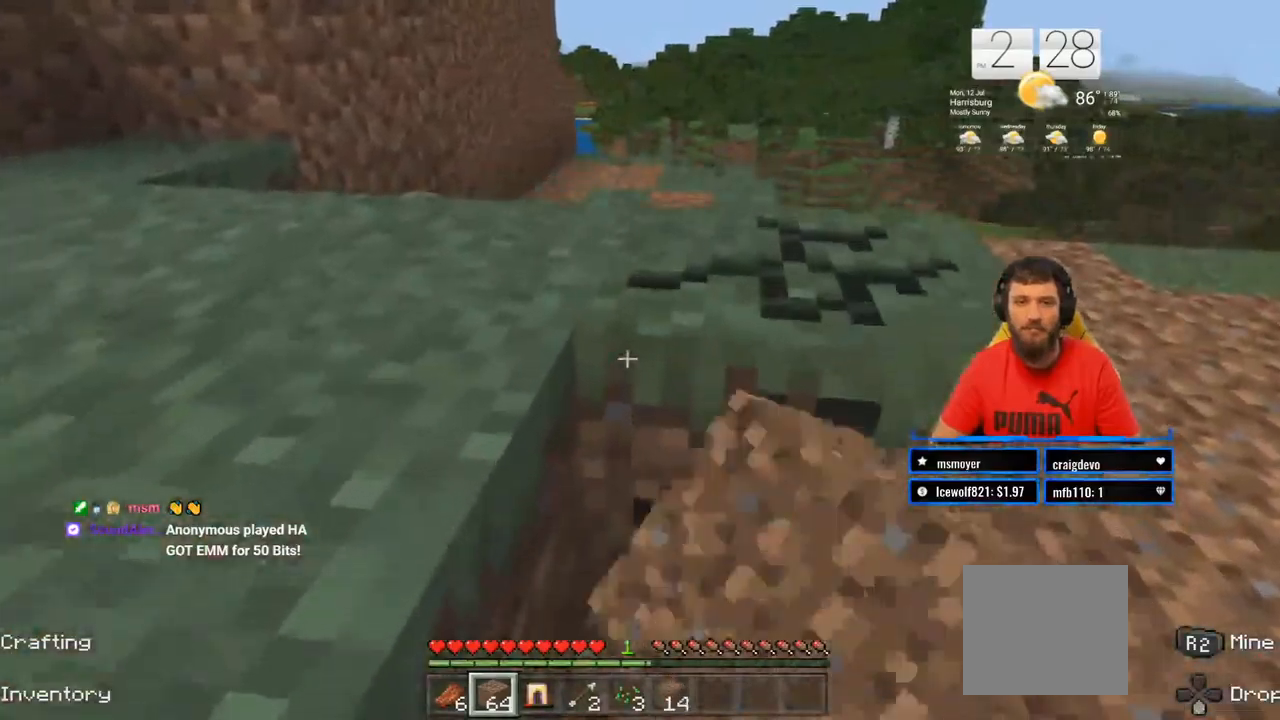
Gameplay with a controller (PlayStation layout); each line is a JSON object with the inputs held at the frame after it. "events" lists button and stick changes between this image and that frame as [ms after this image, input, new state], when the widget could be followed in between. Not read: L1 R1.
{"buttons": ["R2"], "left_stick": "up-left", "right_stick": "center", "events": []}
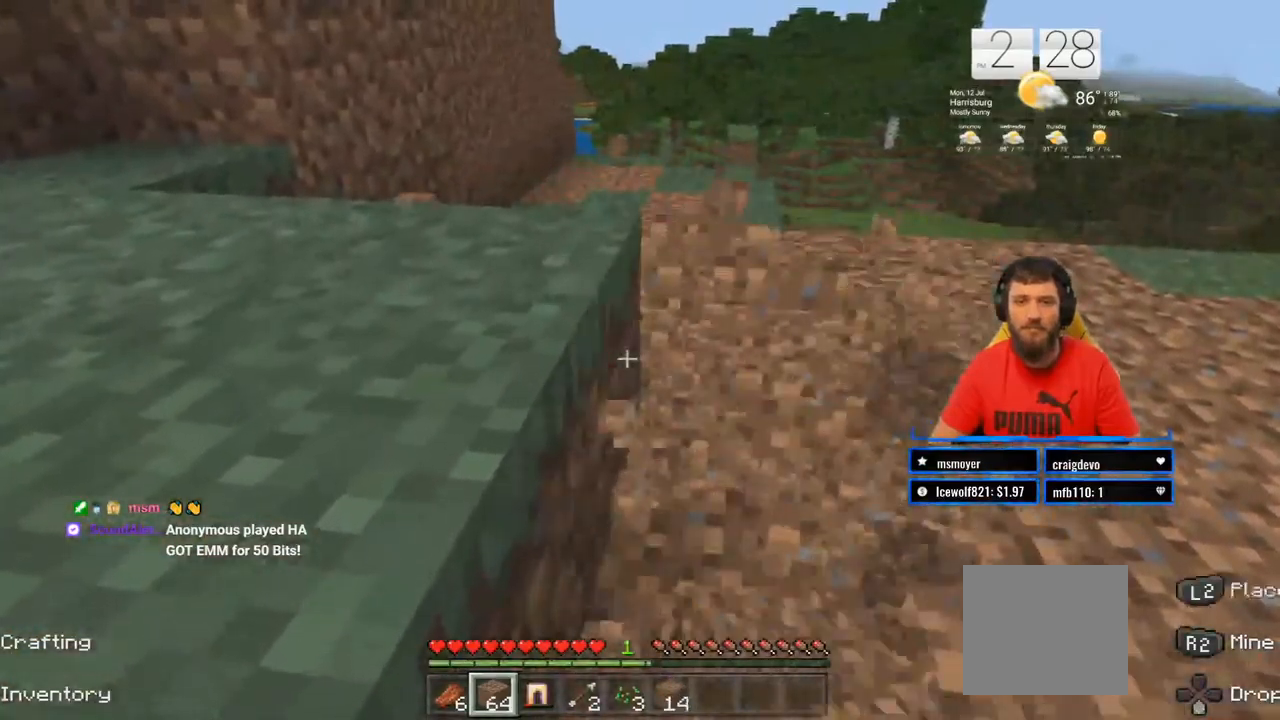
{"buttons": ["R2"], "left_stick": "center", "right_stick": "center", "events": [[17, "left_stick", "down-right"], [100, "right_stick", "left"], [333, "left_stick", "center"], [350, "right_stick", "center"]]}
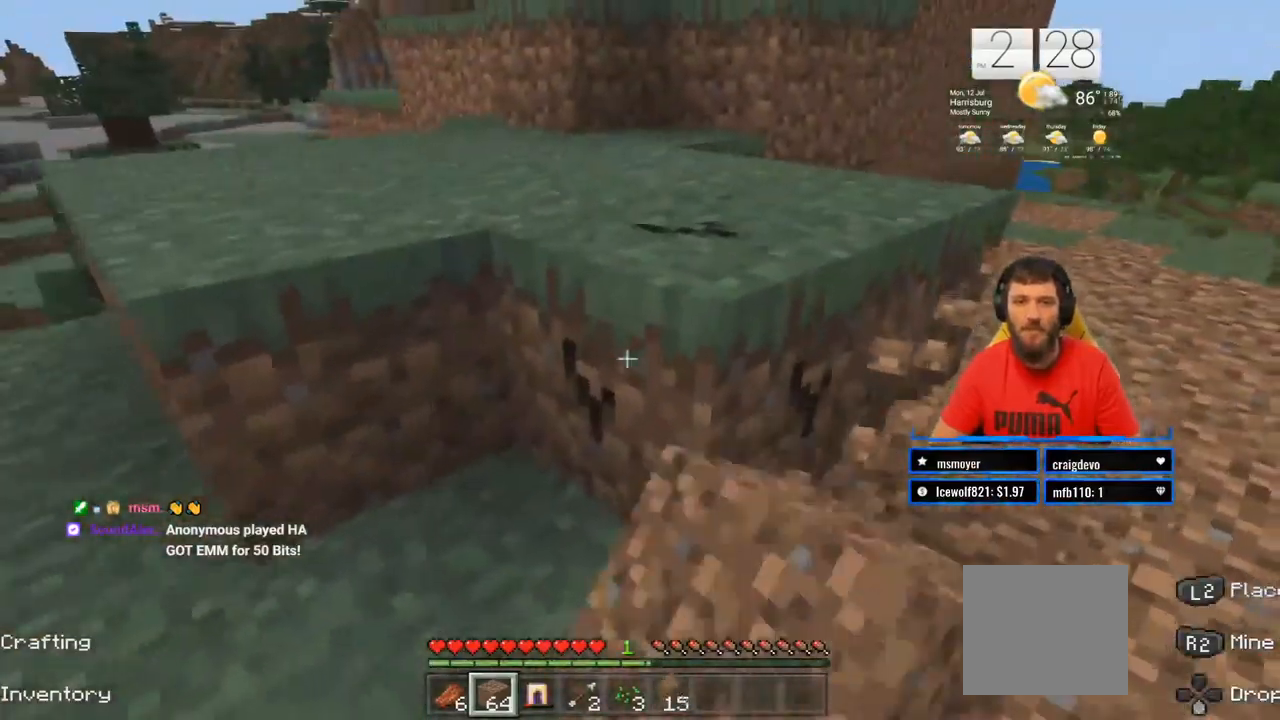
{"buttons": ["R2"], "left_stick": "up", "right_stick": "center", "events": [[400, "left_stick", "up"]]}
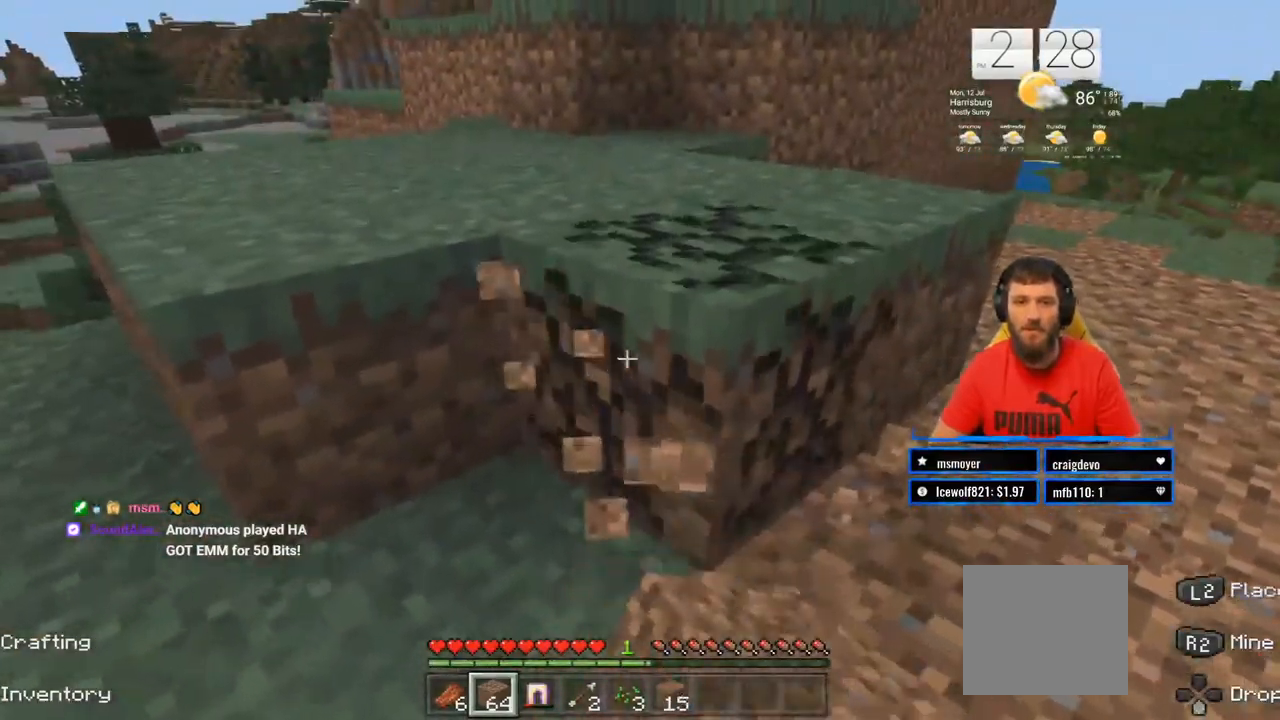
{"buttons": ["R2"], "left_stick": "right", "right_stick": "left", "events": [[150, "left_stick", "center"], [250, "left_stick", "right"], [450, "right_stick", "left"]]}
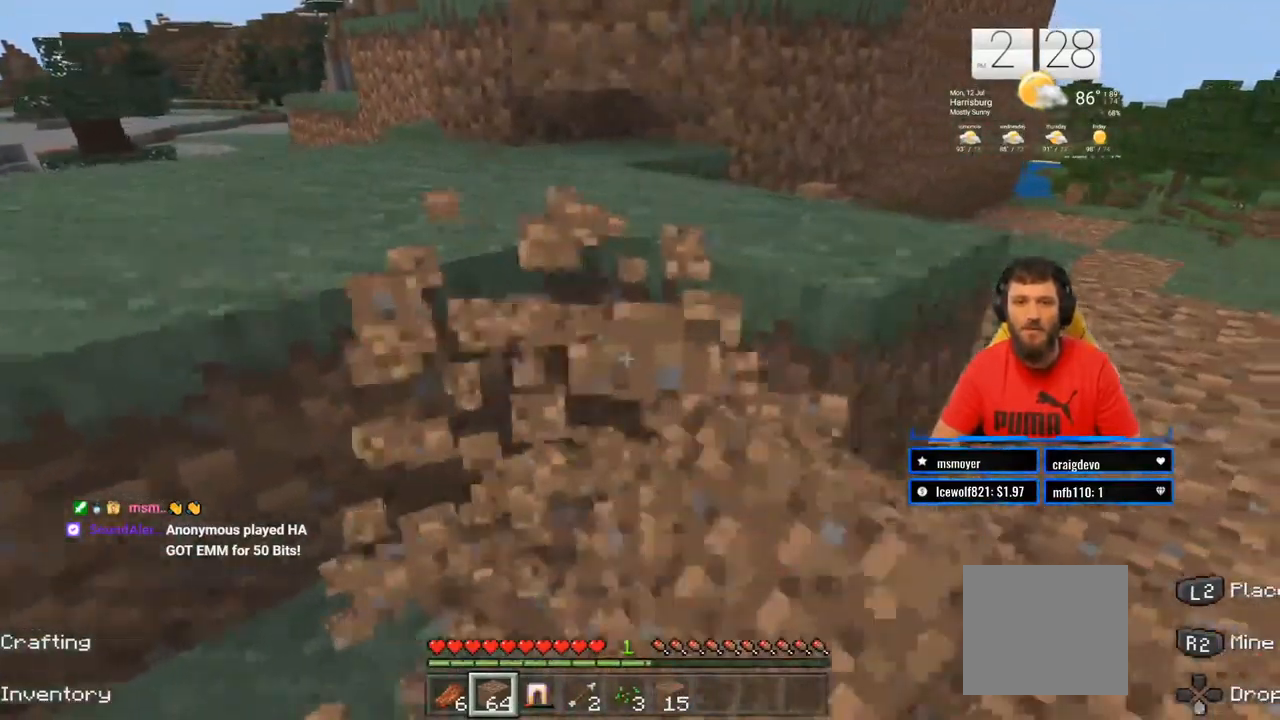
{"buttons": ["R2"], "left_stick": "center", "right_stick": "center", "events": [[83, "left_stick", "center"], [100, "right_stick", "center"], [317, "left_stick", "right"], [483, "left_stick", "center"]]}
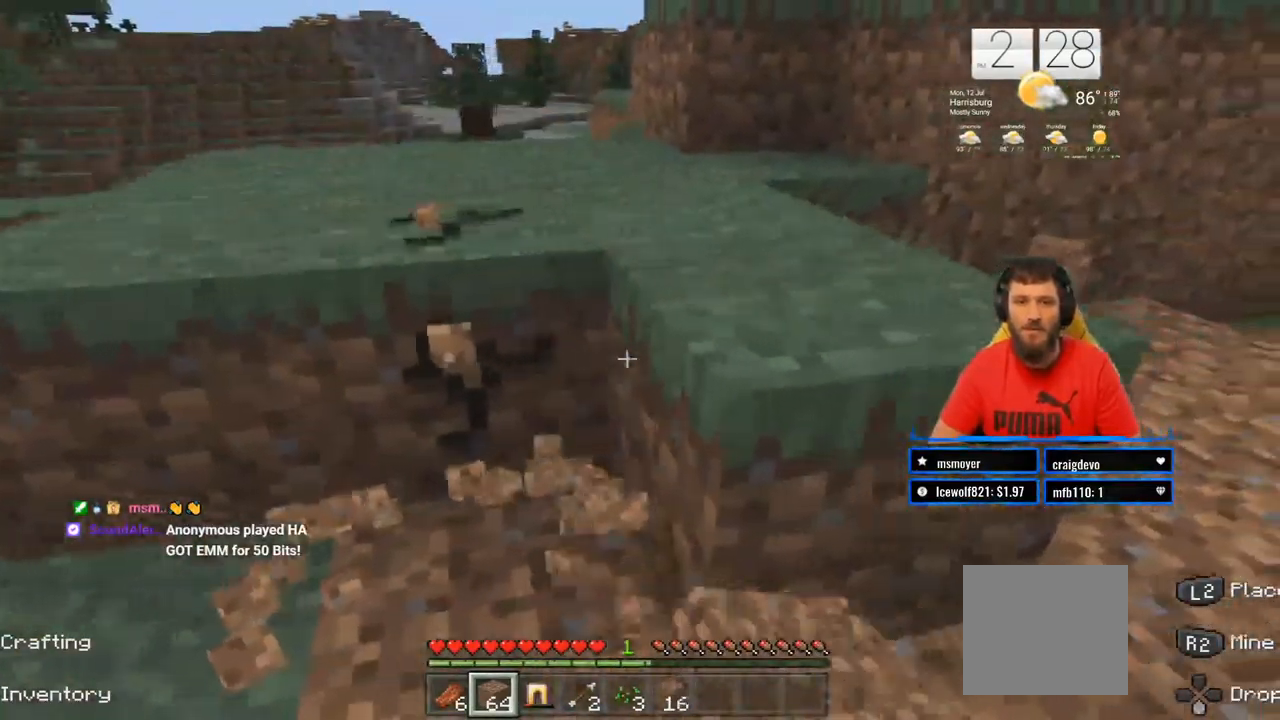
{"buttons": ["R2"], "left_stick": "up-left", "right_stick": "center", "events": [[433, "left_stick", "up-left"]]}
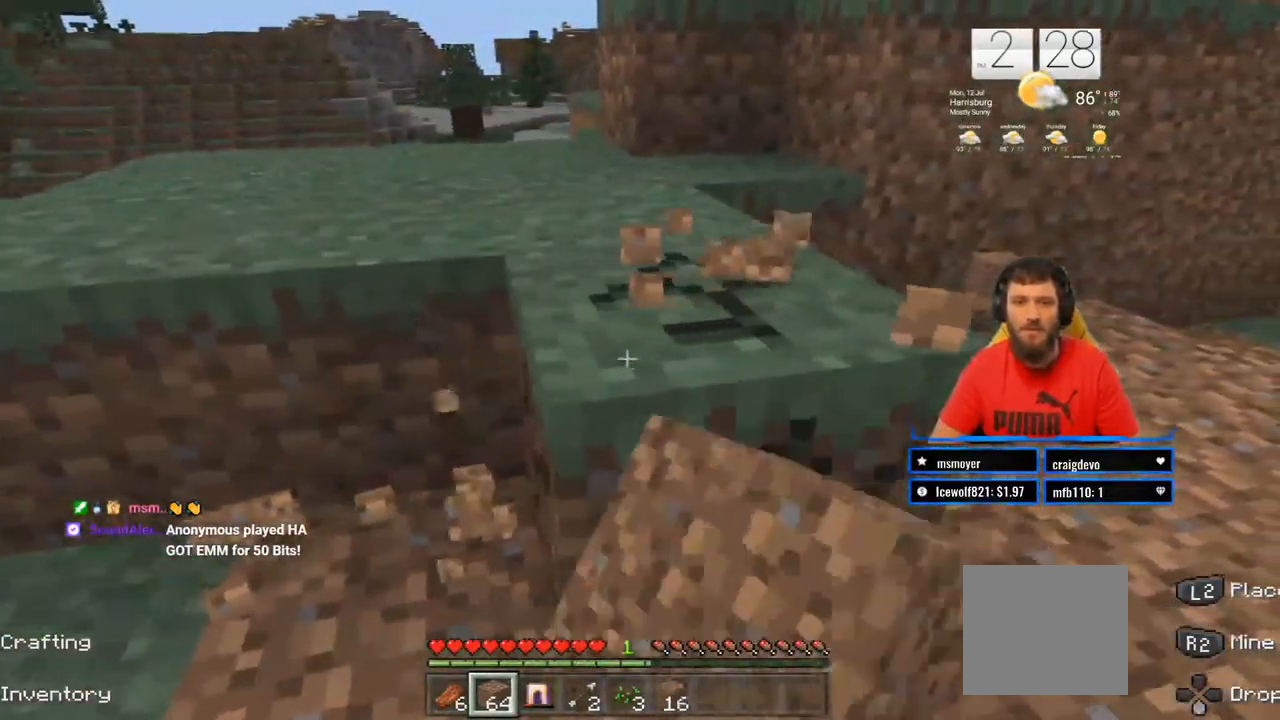
{"buttons": ["R2"], "left_stick": "center", "right_stick": "center", "events": [[317, "left_stick", "center"]]}
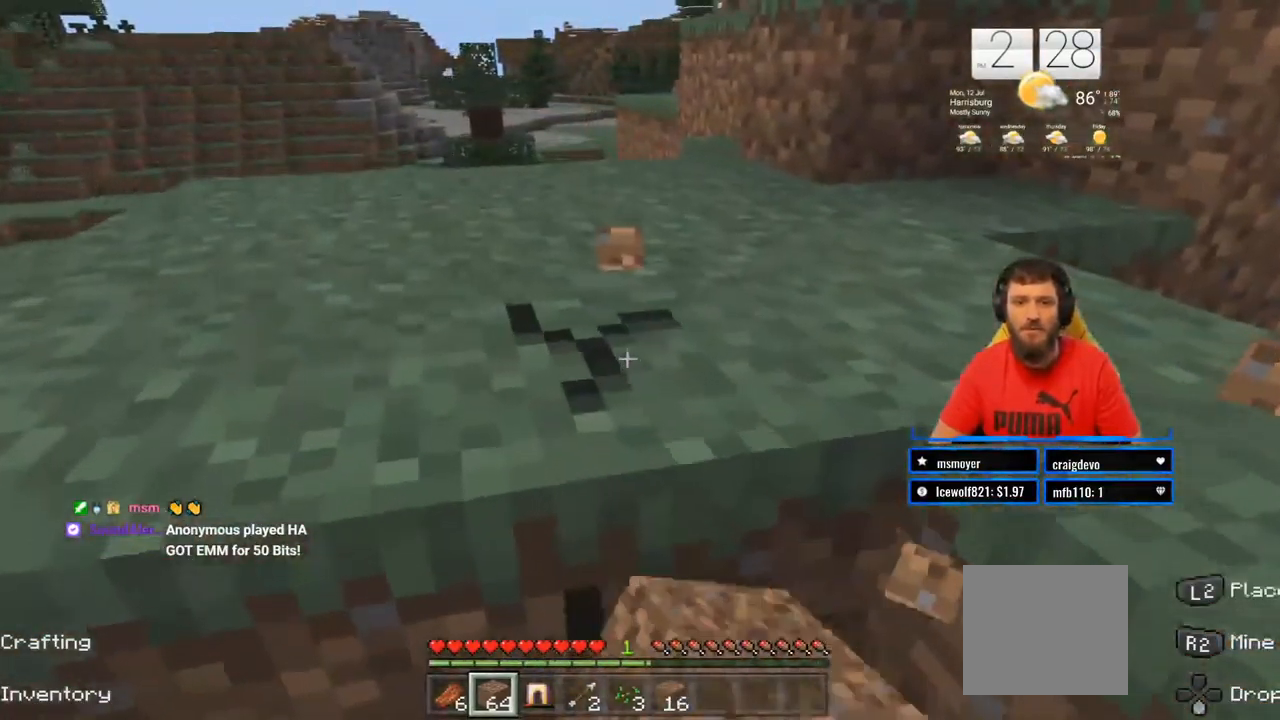
{"buttons": ["R2"], "left_stick": "down-right", "right_stick": "center", "events": [[67, "left_stick", "down-right"]]}
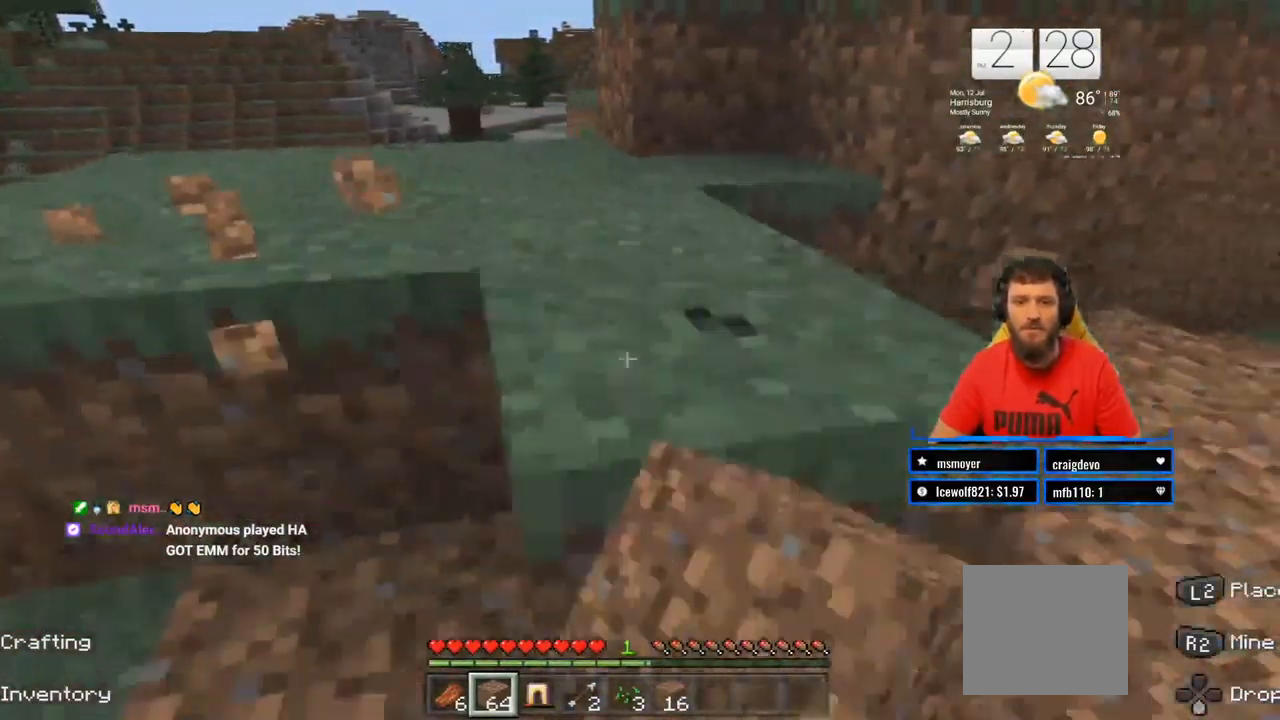
{"buttons": ["R2"], "left_stick": "center", "right_stick": "left", "events": [[67, "left_stick", "up-right"], [300, "left_stick", "up"], [367, "right_stick", "left"], [400, "left_stick", "center"]]}
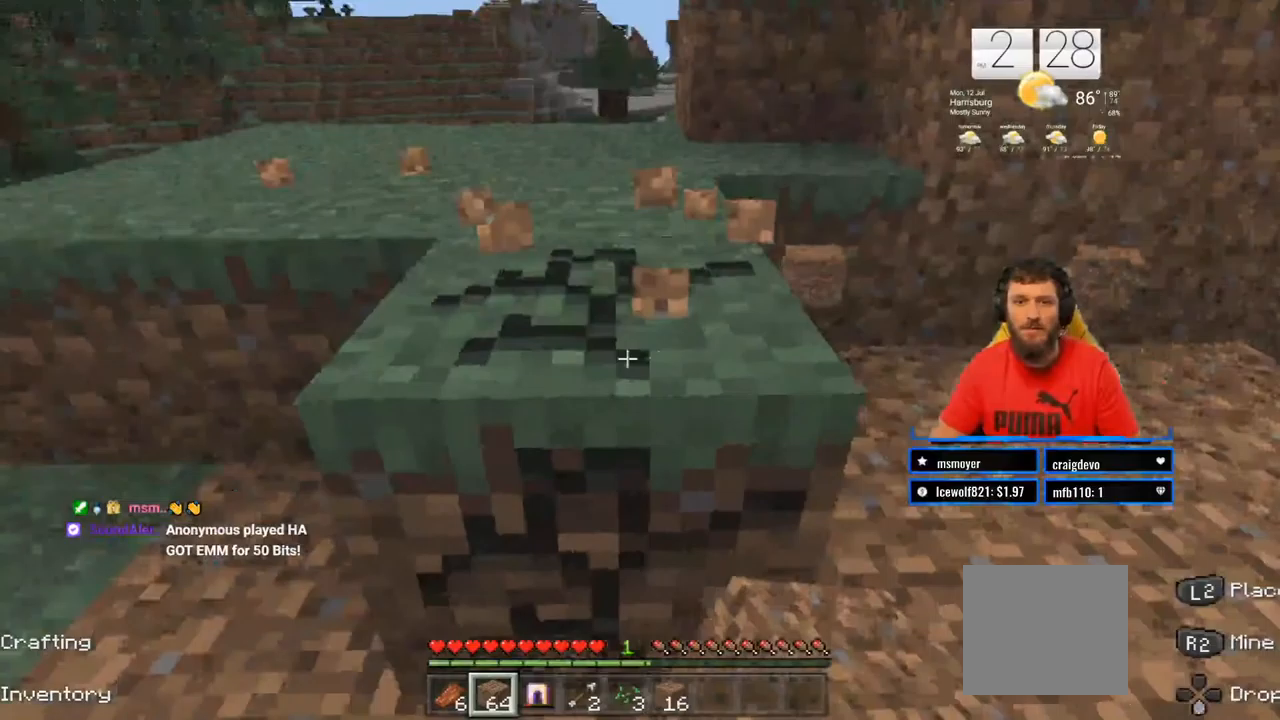
{"buttons": ["R2"], "left_stick": "right", "right_stick": "left", "events": [[17, "left_stick", "right"], [50, "right_stick", "center"], [350, "right_stick", "left"]]}
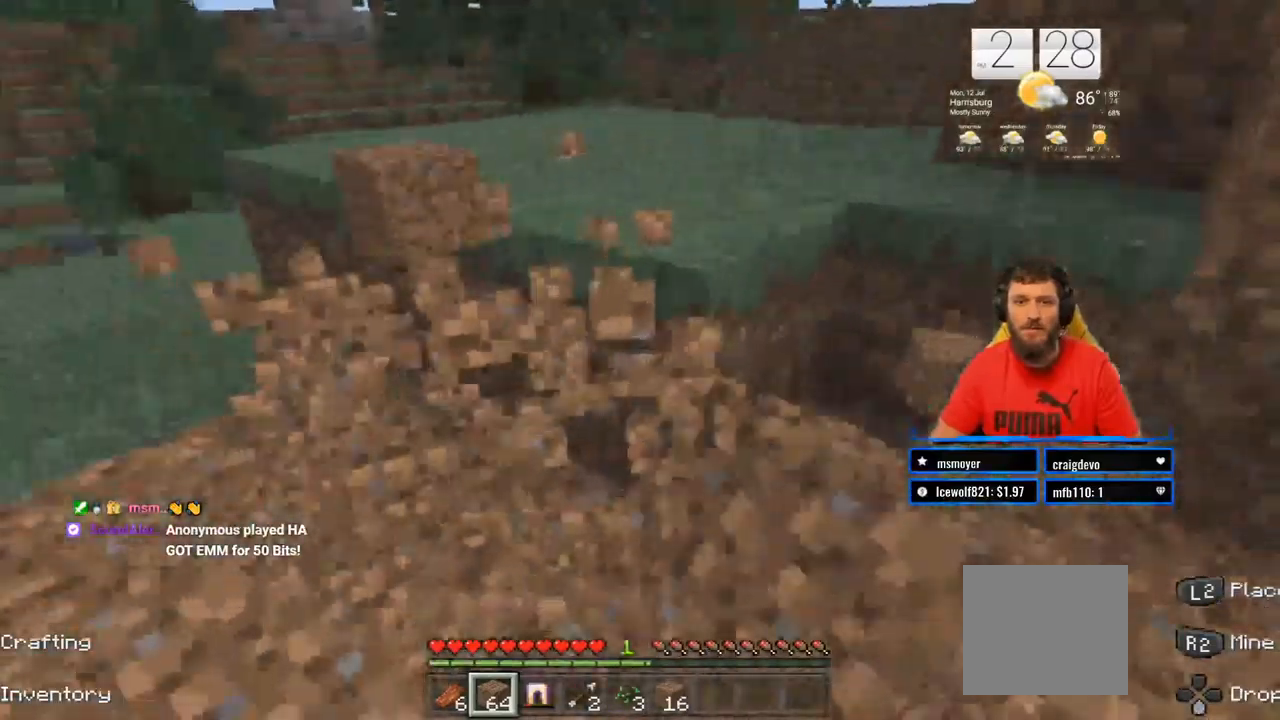
{"buttons": ["R2"], "left_stick": "right", "right_stick": "center", "events": [[267, "right_stick", "center"]]}
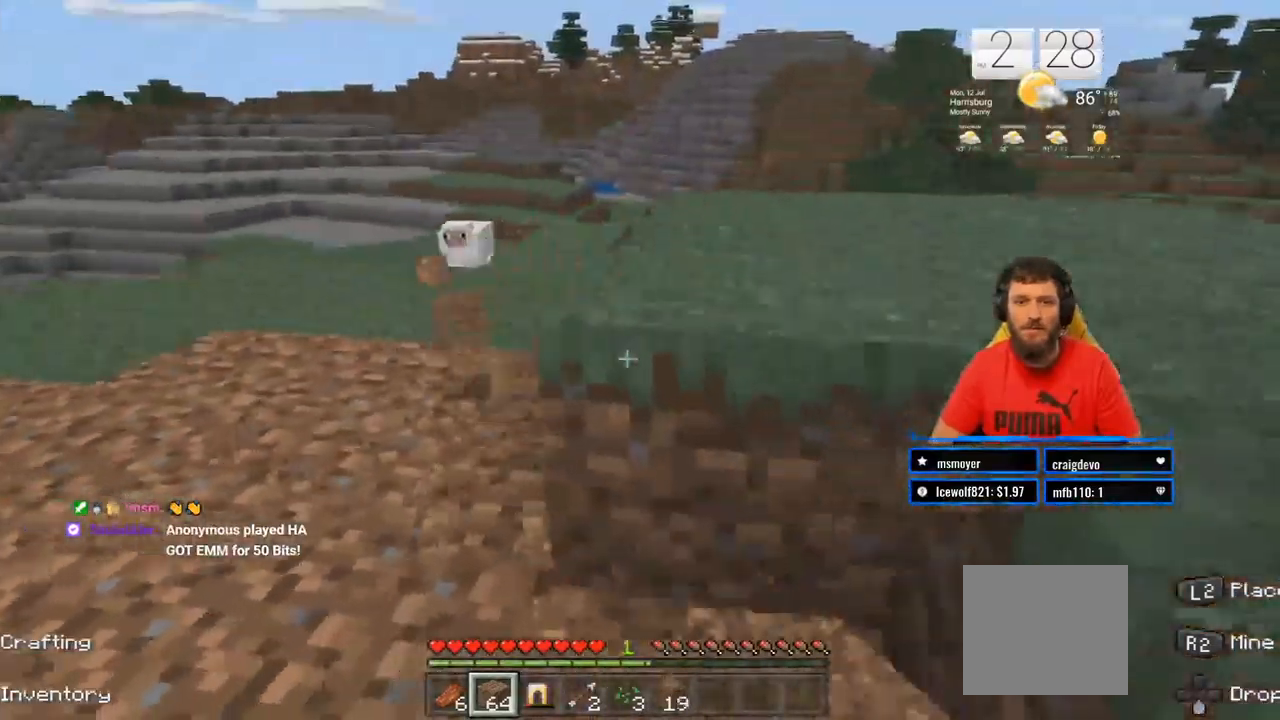
{"buttons": ["R2"], "left_stick": "up", "right_stick": "center", "events": [[83, "left_stick", "left"], [200, "left_stick", "up"], [400, "left_stick", "center"], [450, "left_stick", "up"]]}
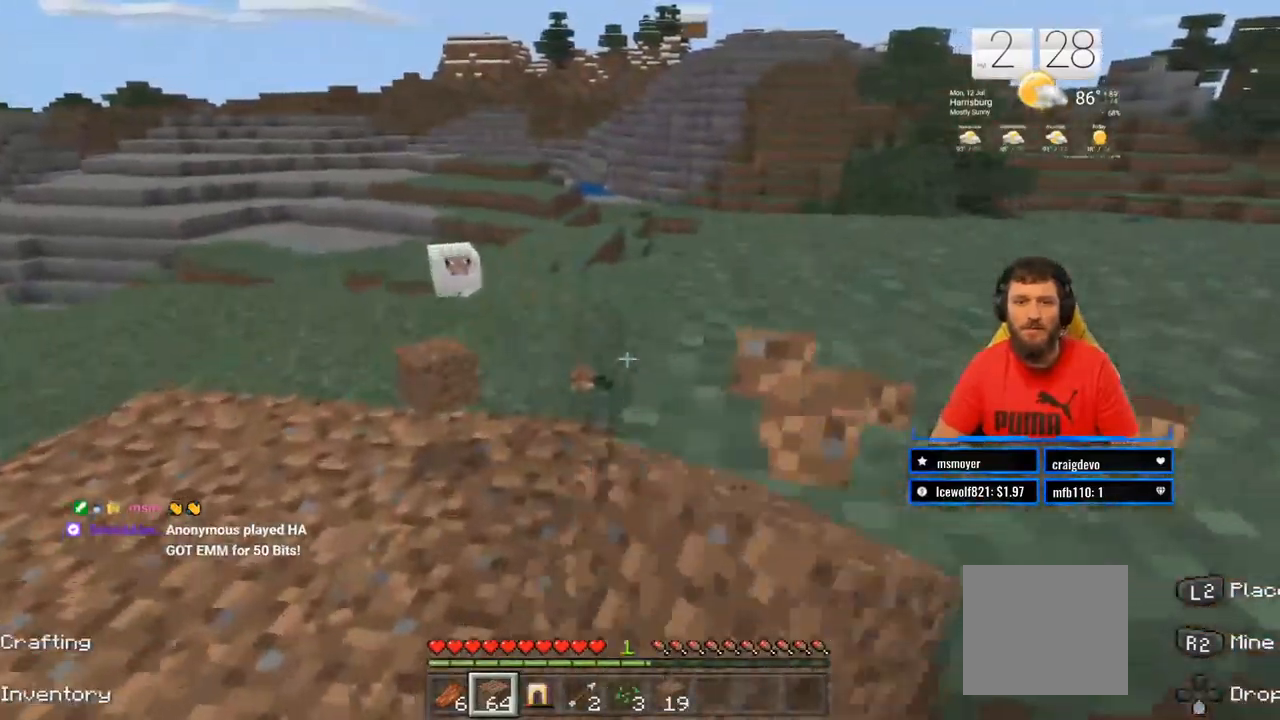
{"buttons": ["R2"], "left_stick": "up", "right_stick": "center", "events": [[183, "left_stick", "center"], [433, "left_stick", "up"]]}
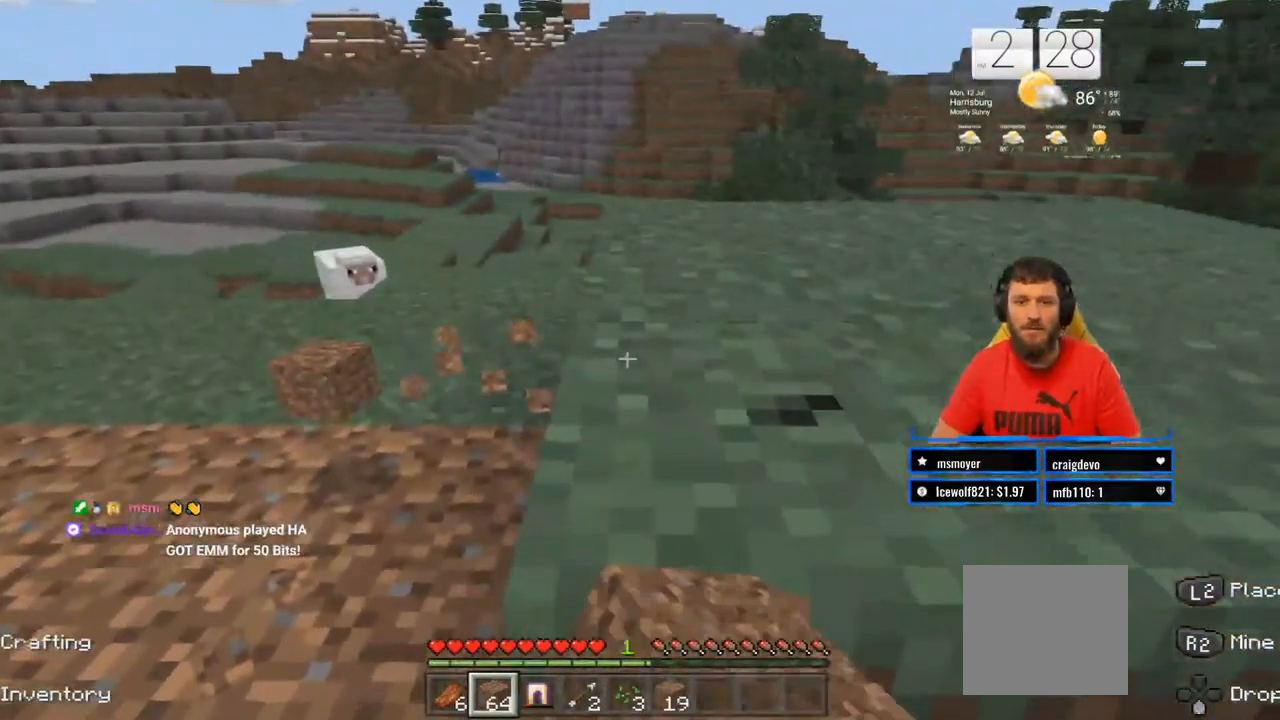
{"buttons": ["R2"], "left_stick": "center", "right_stick": "center", "events": [[83, "left_stick", "center"]]}
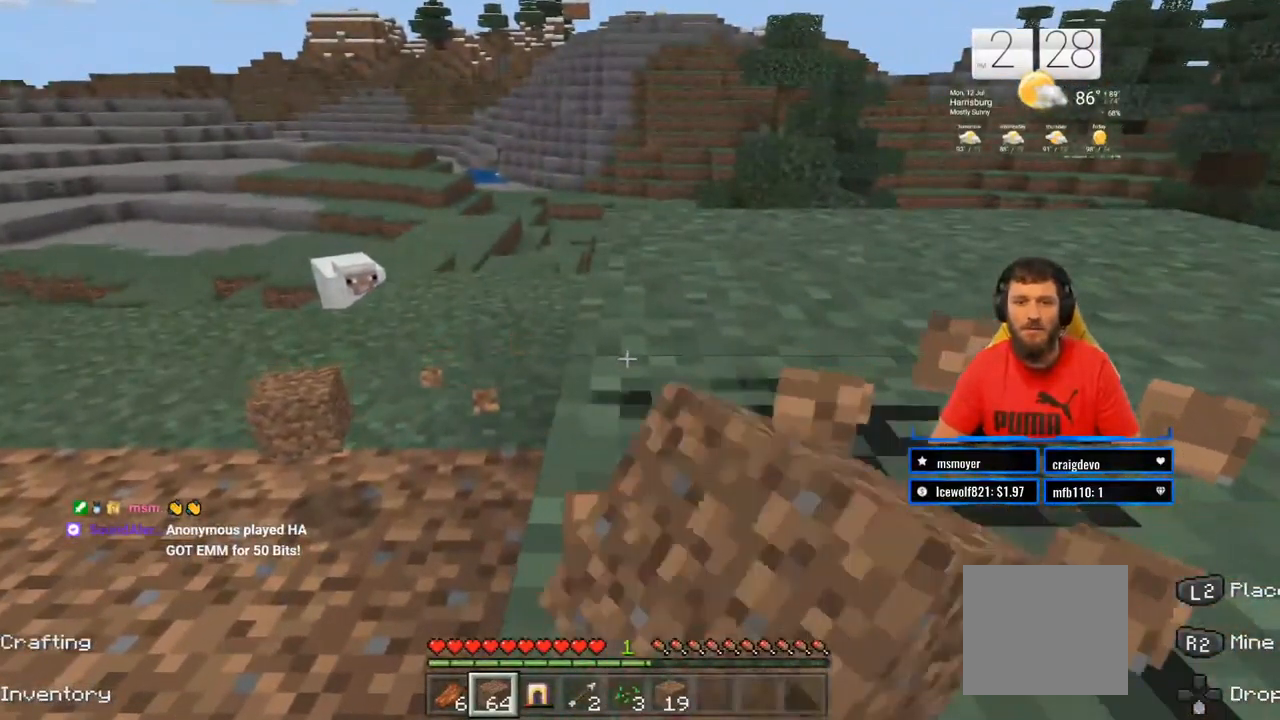
{"buttons": ["R2"], "left_stick": "up", "right_stick": "center", "events": [[400, "left_stick", "up"]]}
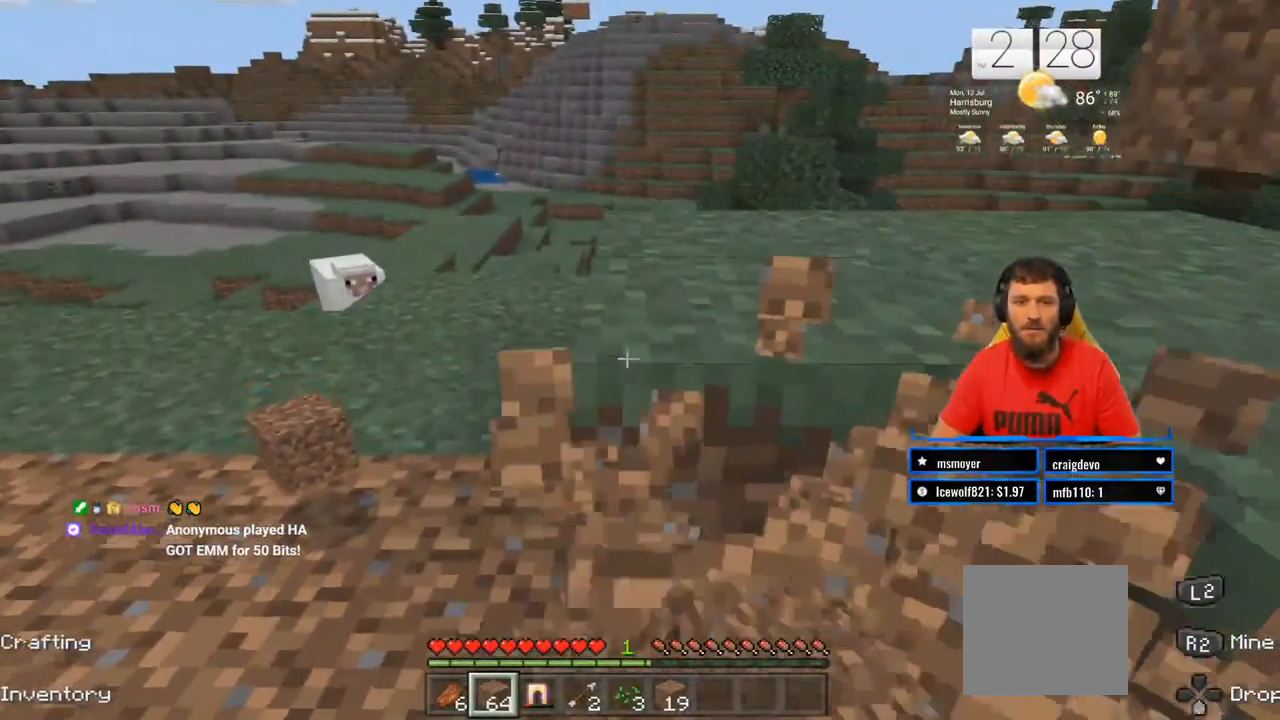
{"buttons": ["R2"], "left_stick": "center", "right_stick": "center"}
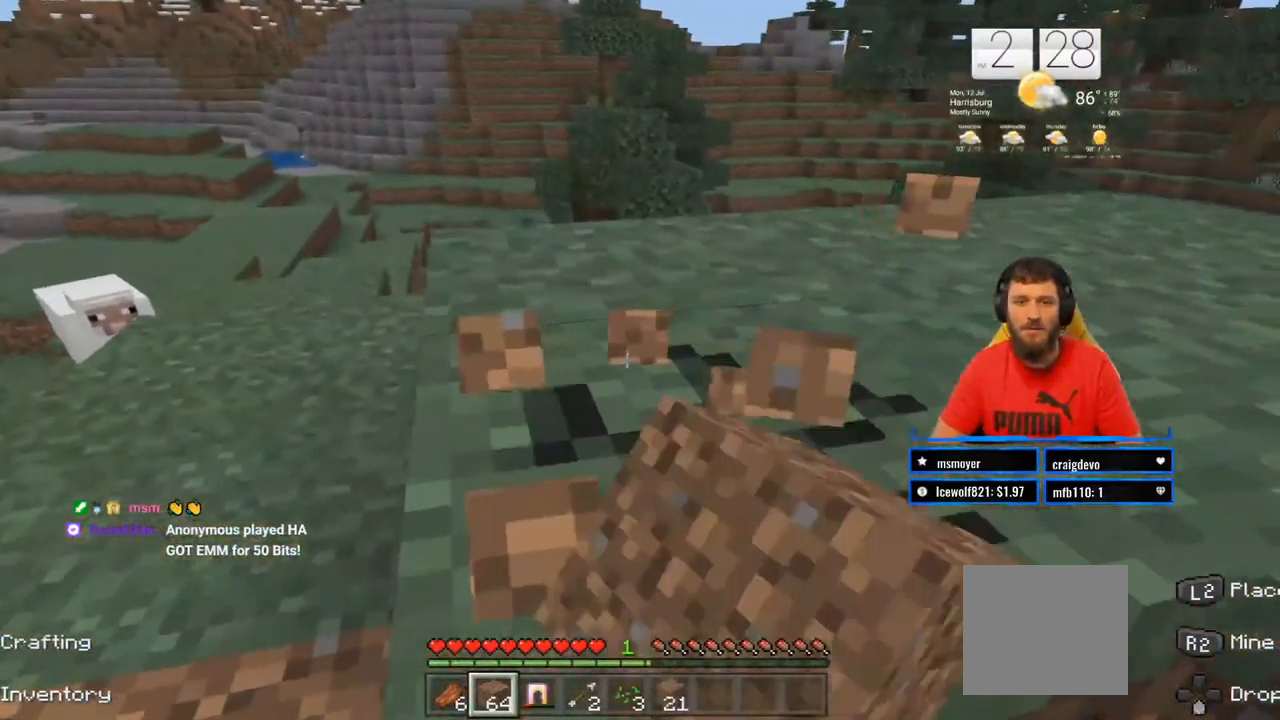
{"buttons": ["R2"], "left_stick": "center", "right_stick": "center", "events": []}
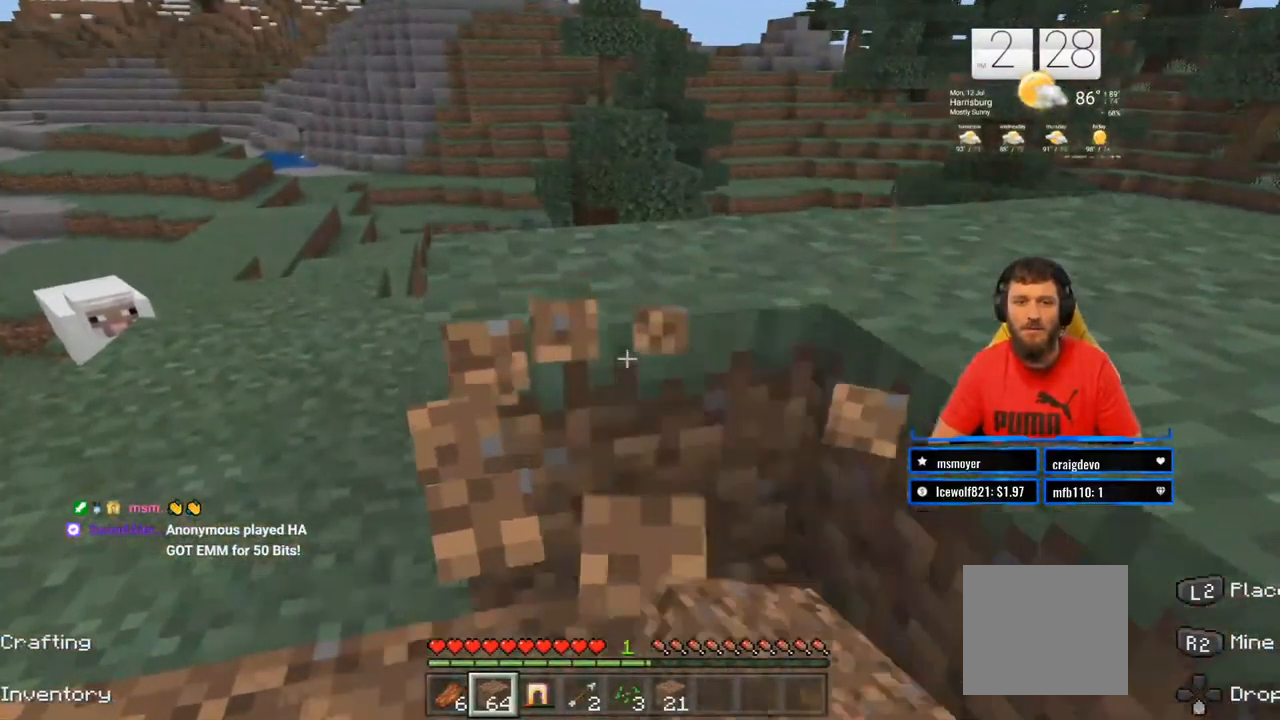
{"buttons": ["R2"], "left_stick": "up-left", "right_stick": "right", "events": [[200, "left_stick", "left"], [367, "right_stick", "right"], [400, "left_stick", "up-left"]]}
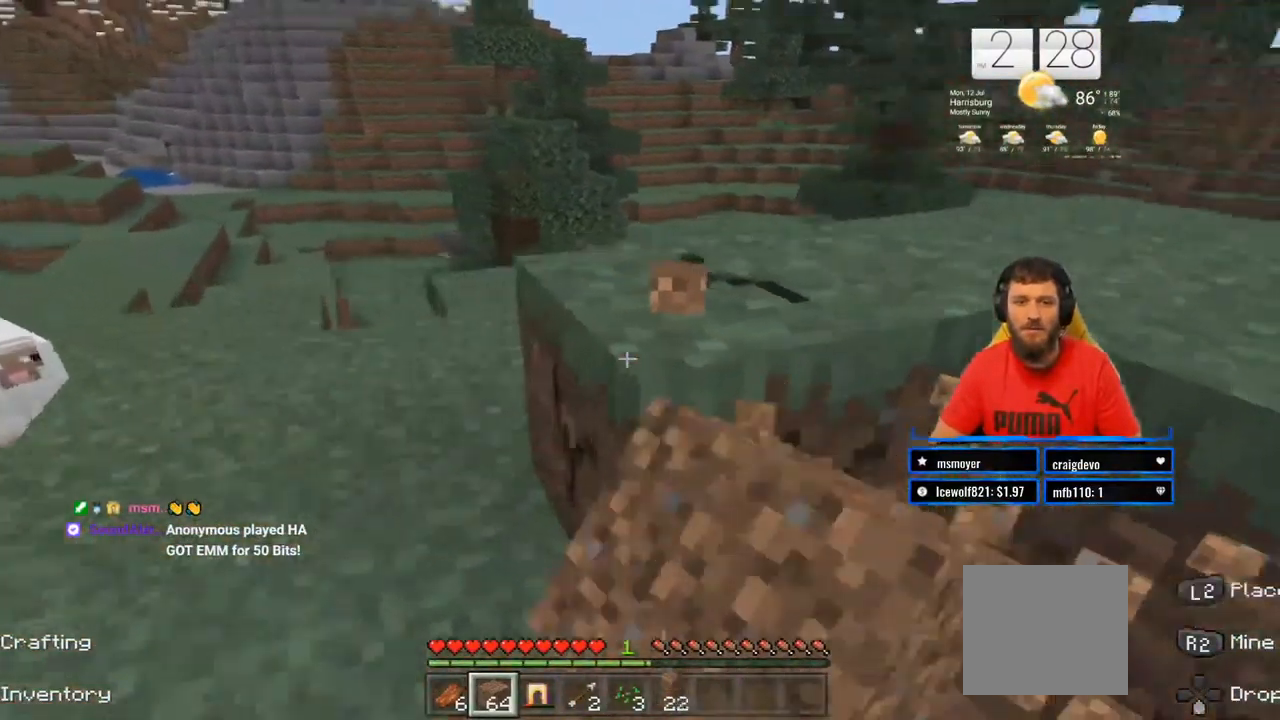
{"buttons": ["R2"], "left_stick": "center", "right_stick": "center", "events": [[83, "right_stick", "center"], [250, "left_stick", "left"], [267, "right_stick", "right"], [383, "left_stick", "center"], [500, "right_stick", "center"]]}
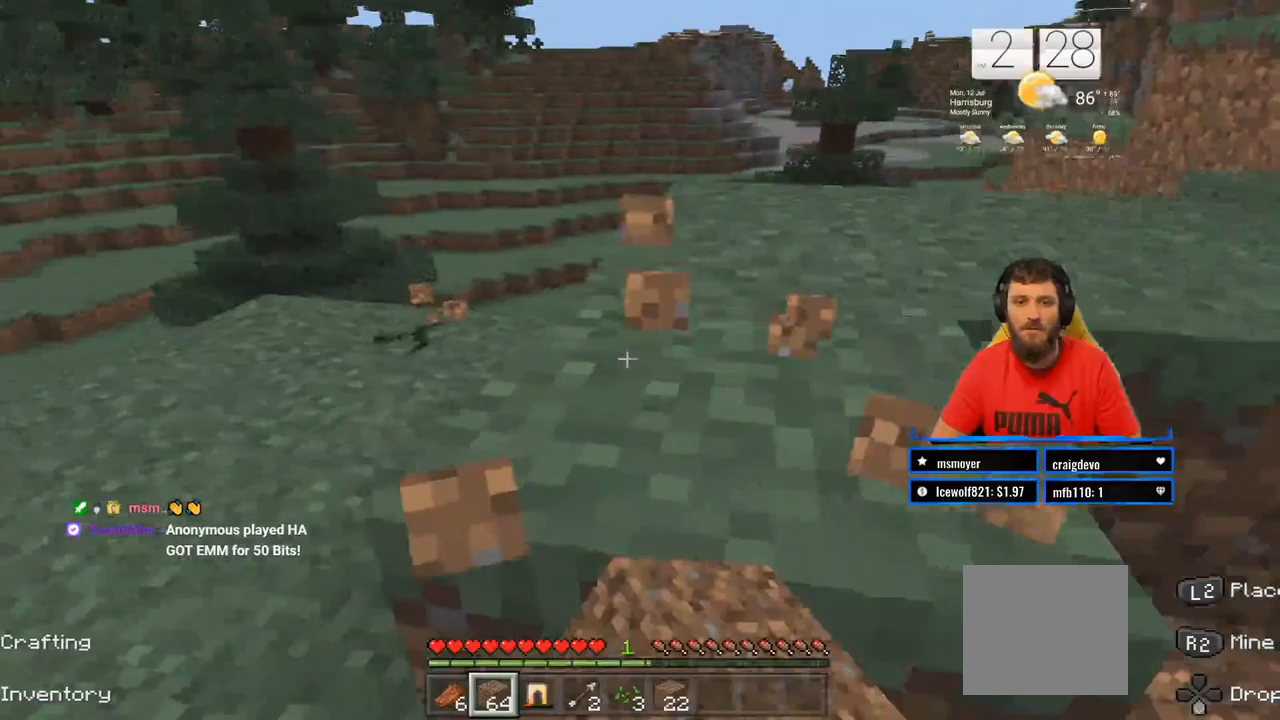
{"buttons": ["R2"], "left_stick": "center", "right_stick": "center", "events": []}
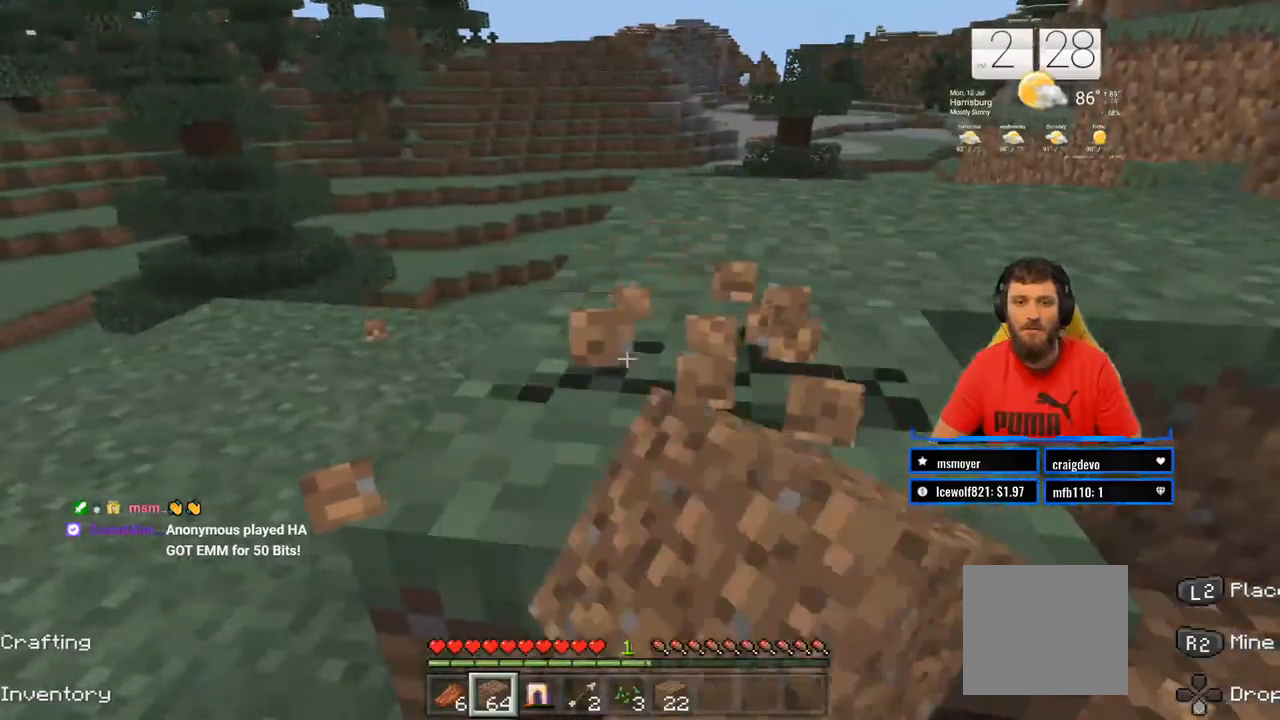
{"buttons": ["R2"], "left_stick": "up-left", "right_stick": "right", "events": [[67, "left_stick", "up-left"], [233, "right_stick", "right"]]}
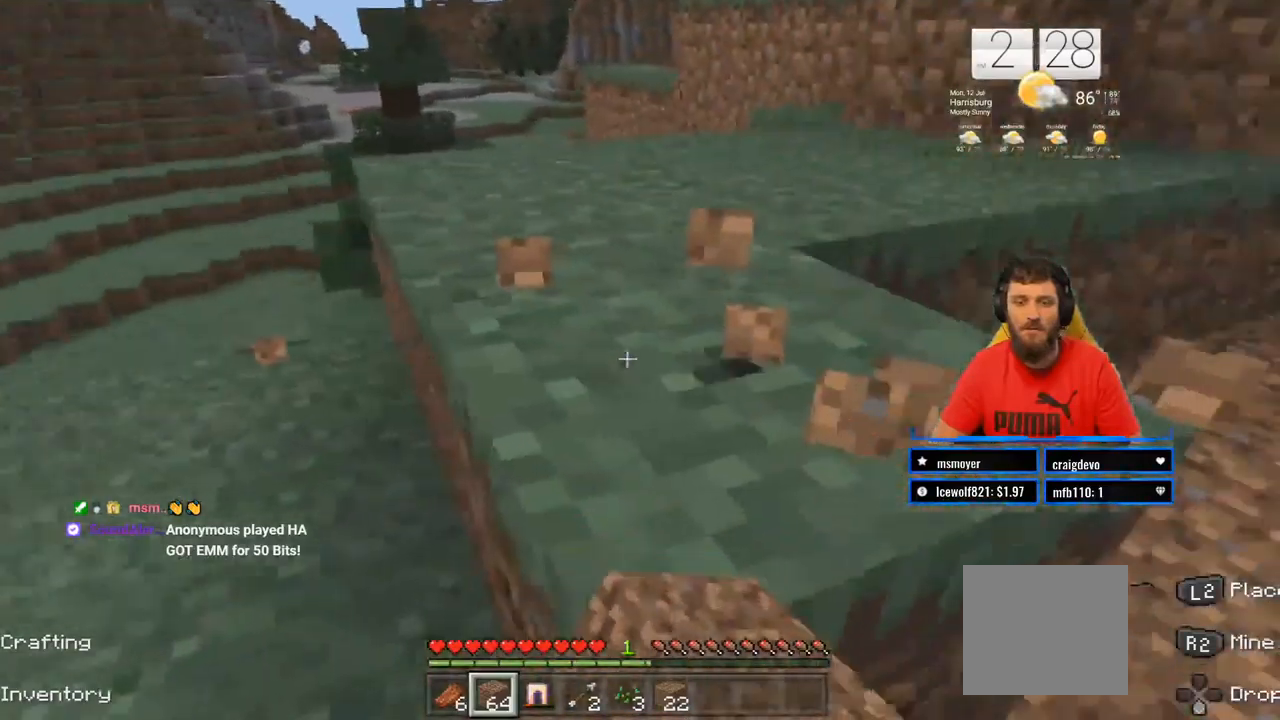
{"buttons": ["R2"], "left_stick": "center", "right_stick": "center", "events": [[17, "left_stick", "up"], [17, "right_stick", "center"], [283, "left_stick", "up-left"], [450, "left_stick", "center"]]}
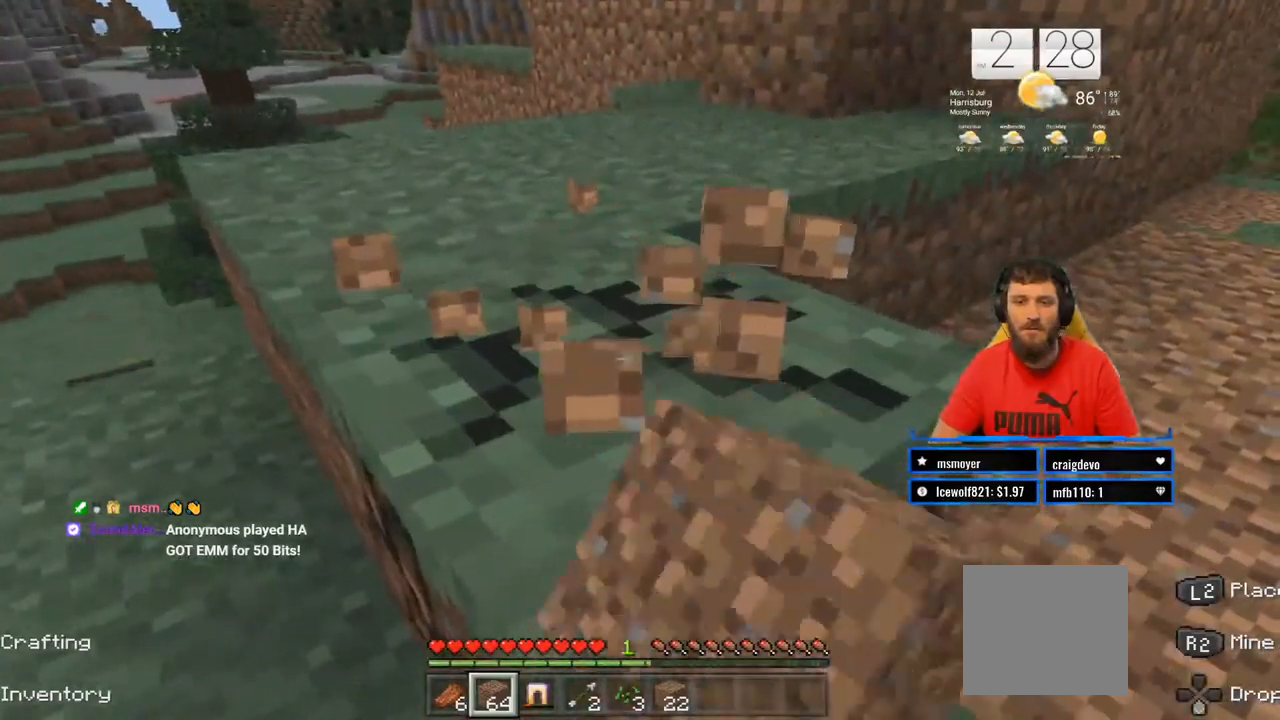
{"buttons": ["R2"], "left_stick": "up-left", "right_stick": "center", "events": [[417, "left_stick", "up-left"]]}
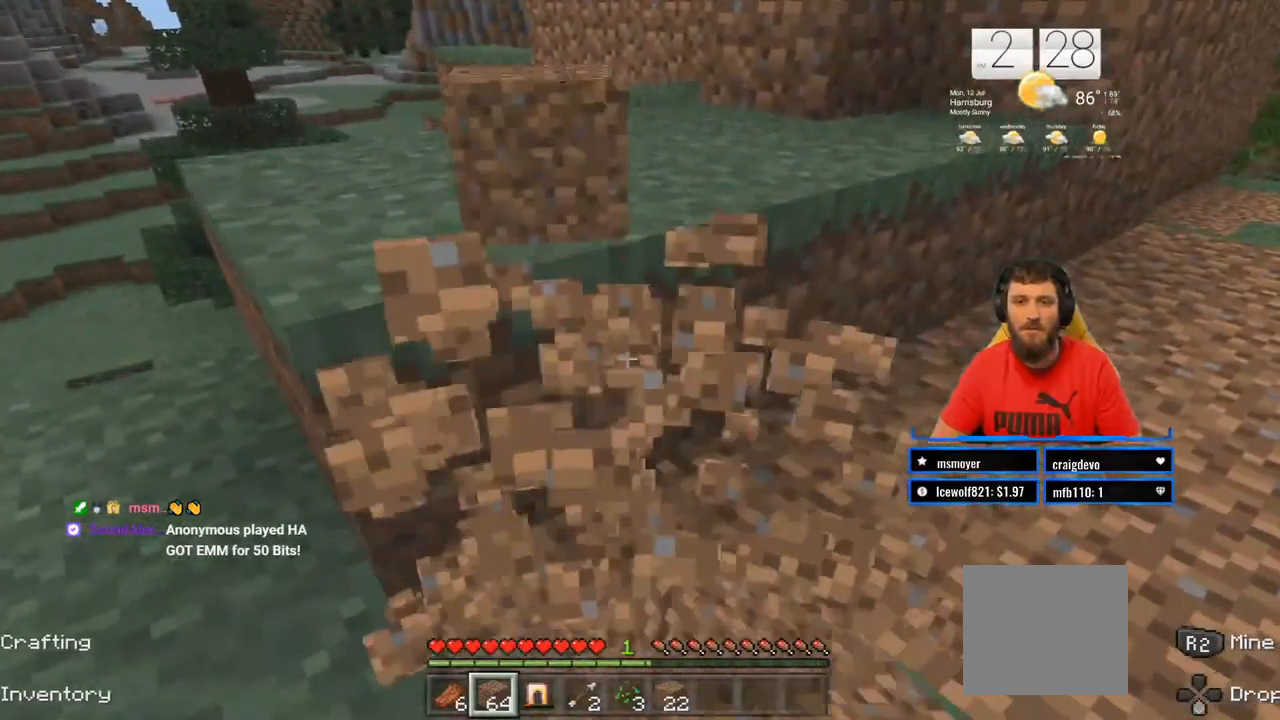
{"buttons": ["R2"], "left_stick": "center", "right_stick": "center", "events": [[233, "left_stick", "center"], [283, "right_stick", "right"], [450, "right_stick", "center"]]}
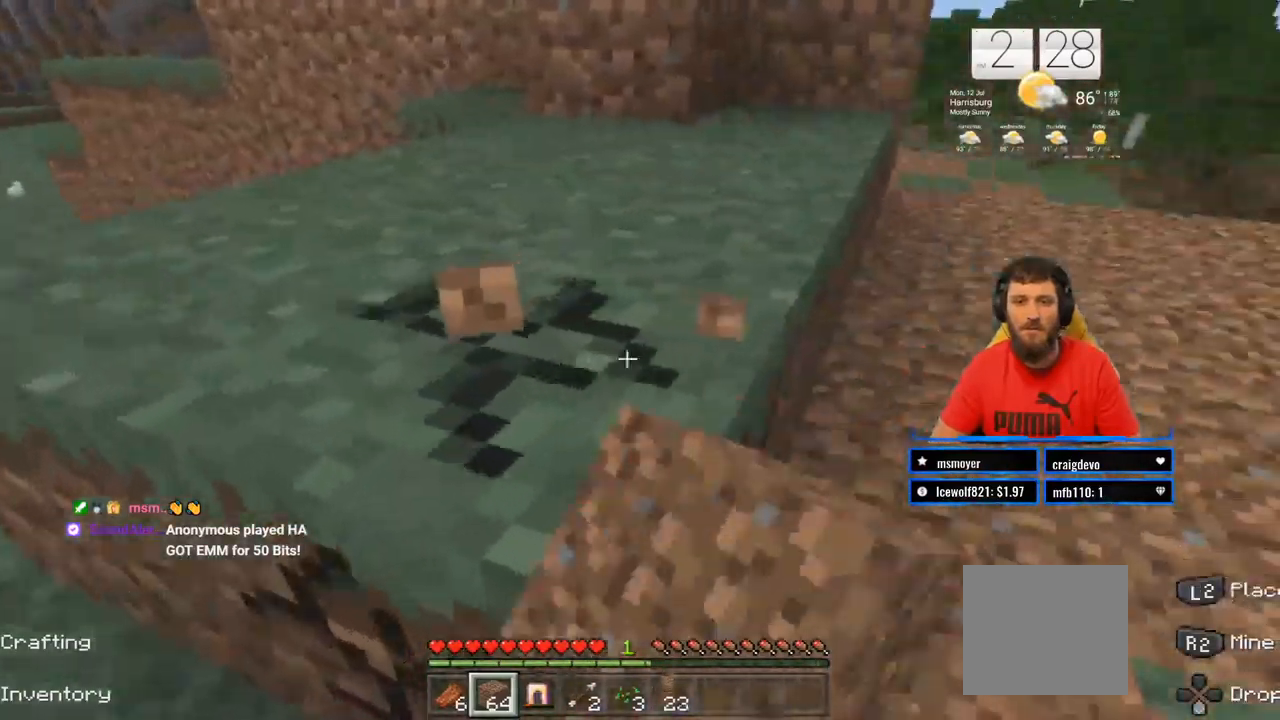
{"buttons": ["R2"], "left_stick": "center", "right_stick": "center", "events": [[117, "left_stick", "left"], [267, "left_stick", "center"]]}
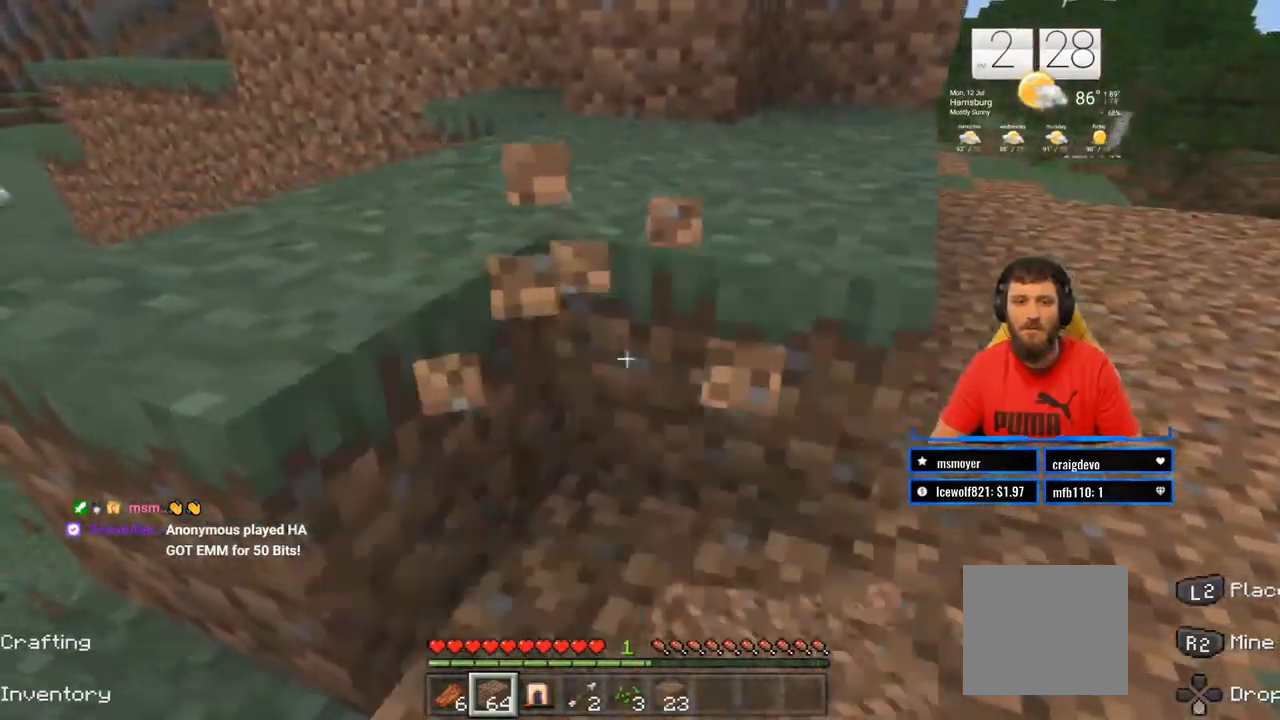
{"buttons": ["R2"], "left_stick": "center", "right_stick": "left", "events": [[400, "right_stick", "left"]]}
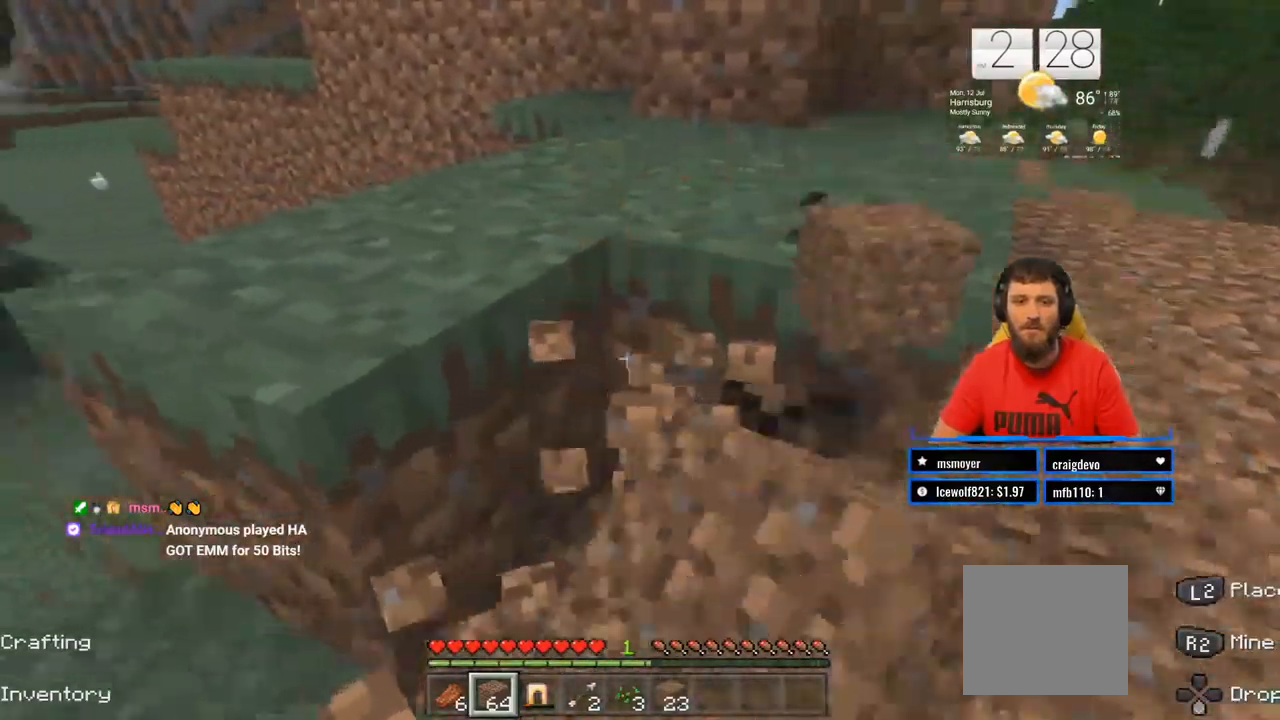
{"buttons": ["R2"], "left_stick": "center", "right_stick": "center", "events": [[67, "right_stick", "center"], [167, "left_stick", "up-right"], [317, "left_stick", "center"]]}
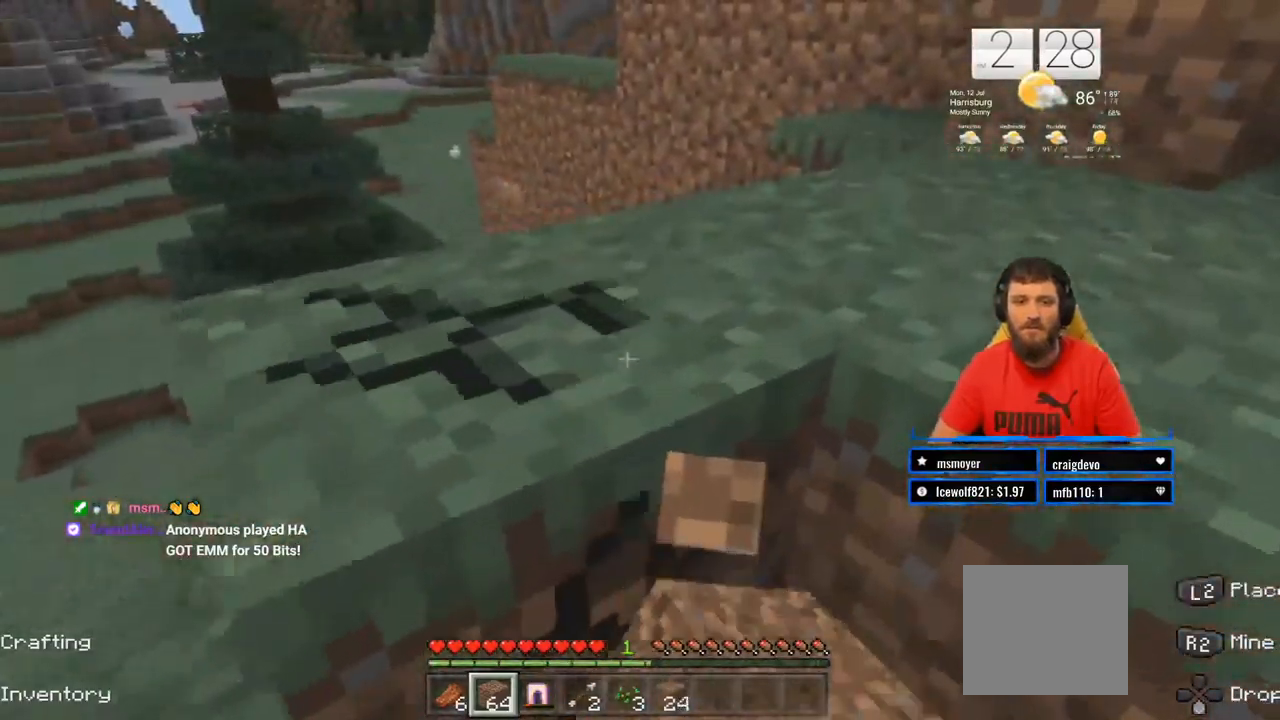
{"buttons": ["R2"], "left_stick": "center", "right_stick": "center"}
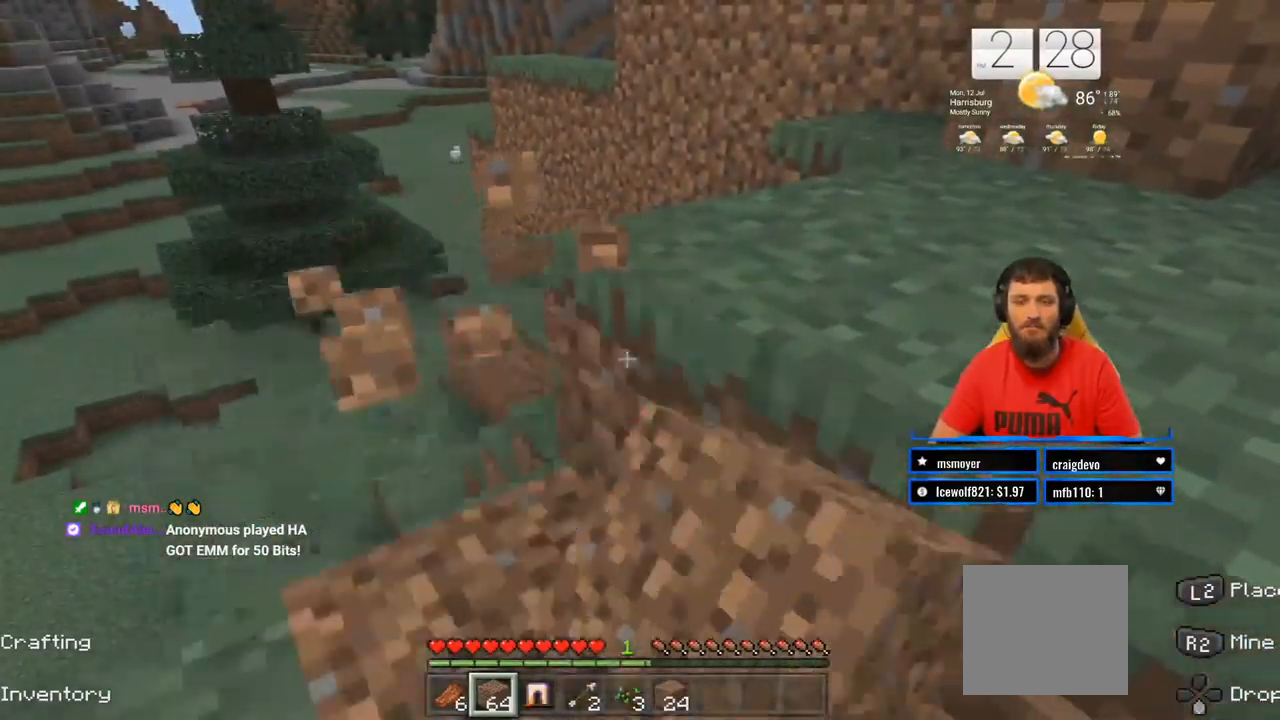
{"buttons": ["R2"], "left_stick": "center", "right_stick": "center", "events": [[200, "right_stick", "right"], [250, "left_stick", "right"], [383, "right_stick", "center"], [417, "left_stick", "center"]]}